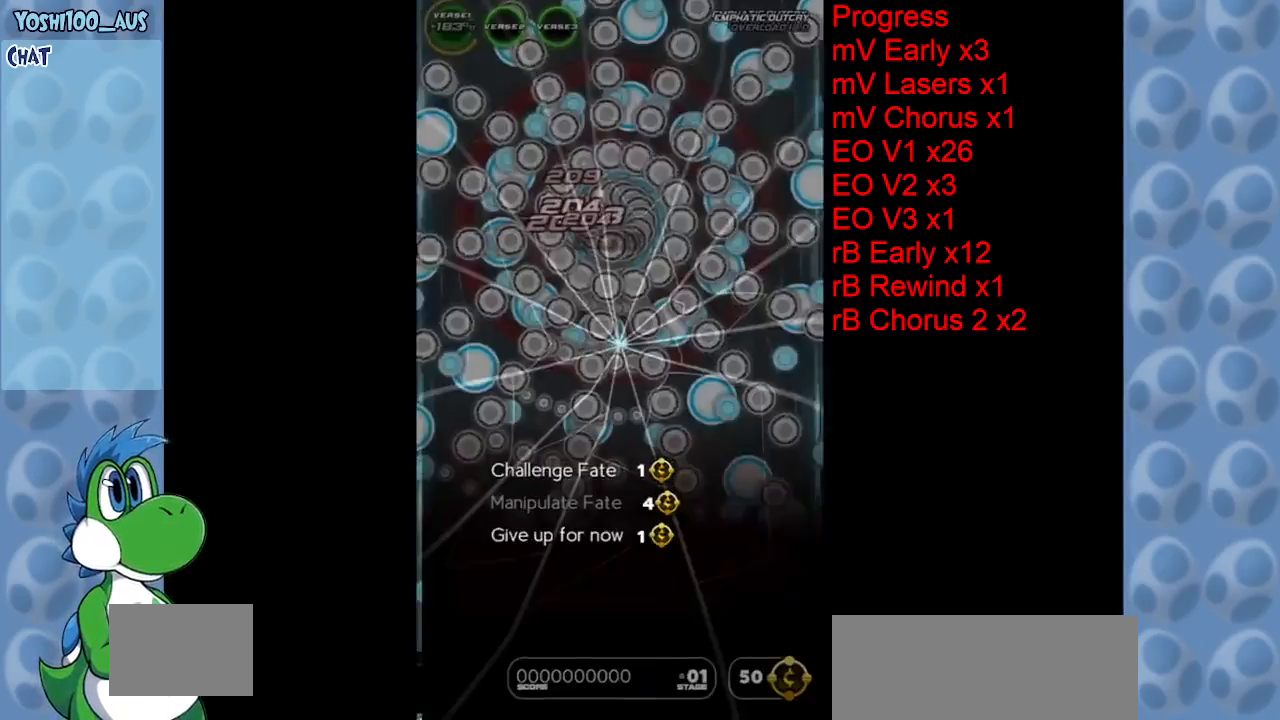
Gameplay with keyboard; each line is a JSON object with the keys held at the frame after it. "events" lists presses ("down") and releases ("up") of "c", "down", "left", "right", "up", "x" and "z" between this image and that frame as [ms after this image, input, new state], when the widget could be followed in between. No other keys are recorded. Mouse input is not recorded.
{"keys": [], "events": [[133, "right", "down"], [183, "c", "down"], [183, "right", "up"], [317, "c", "up"]]}
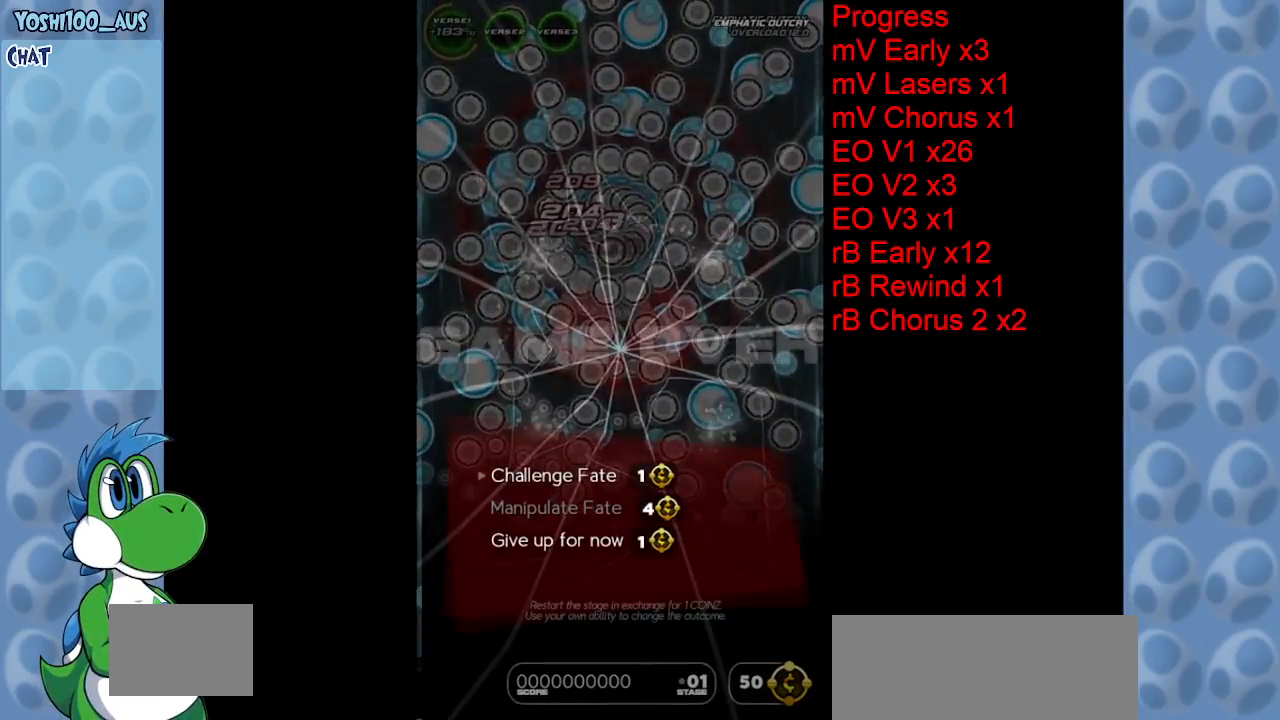
{"keys": ["z"], "events": [[283, "up", "down"], [333, "up", "up"], [467, "z", "down"]]}
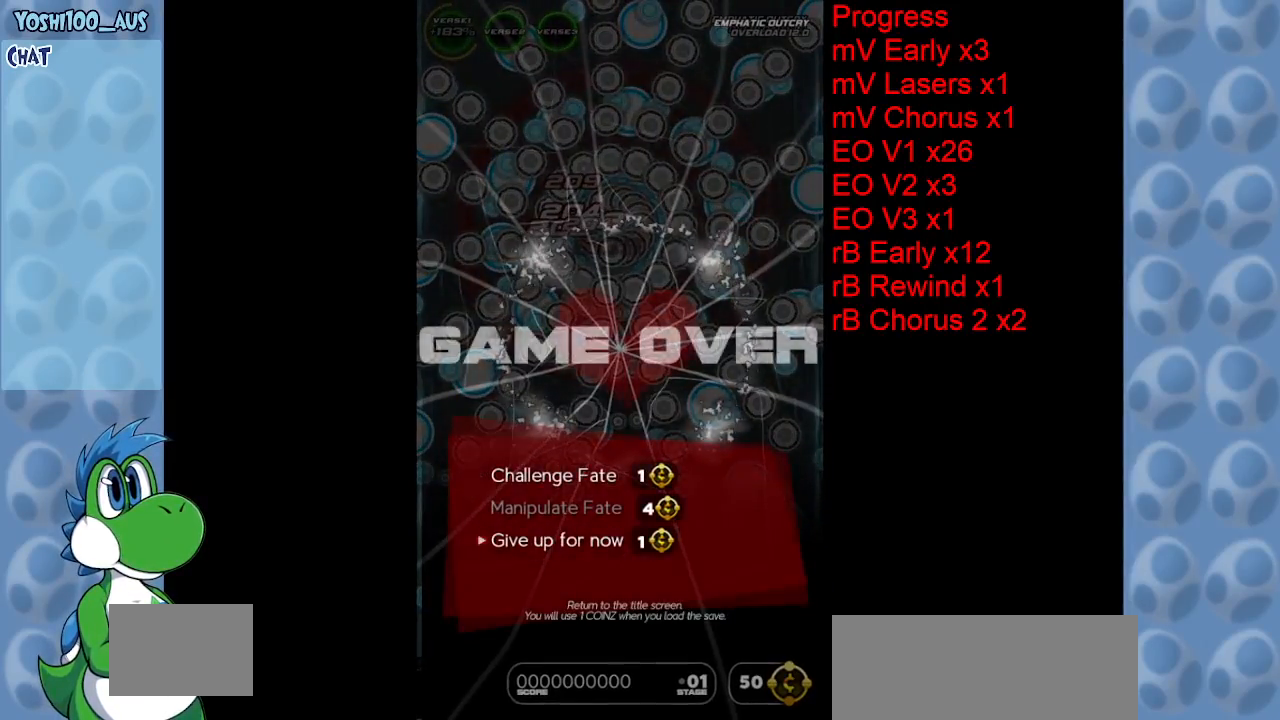
{"keys": [], "events": [[67, "z", "up"]]}
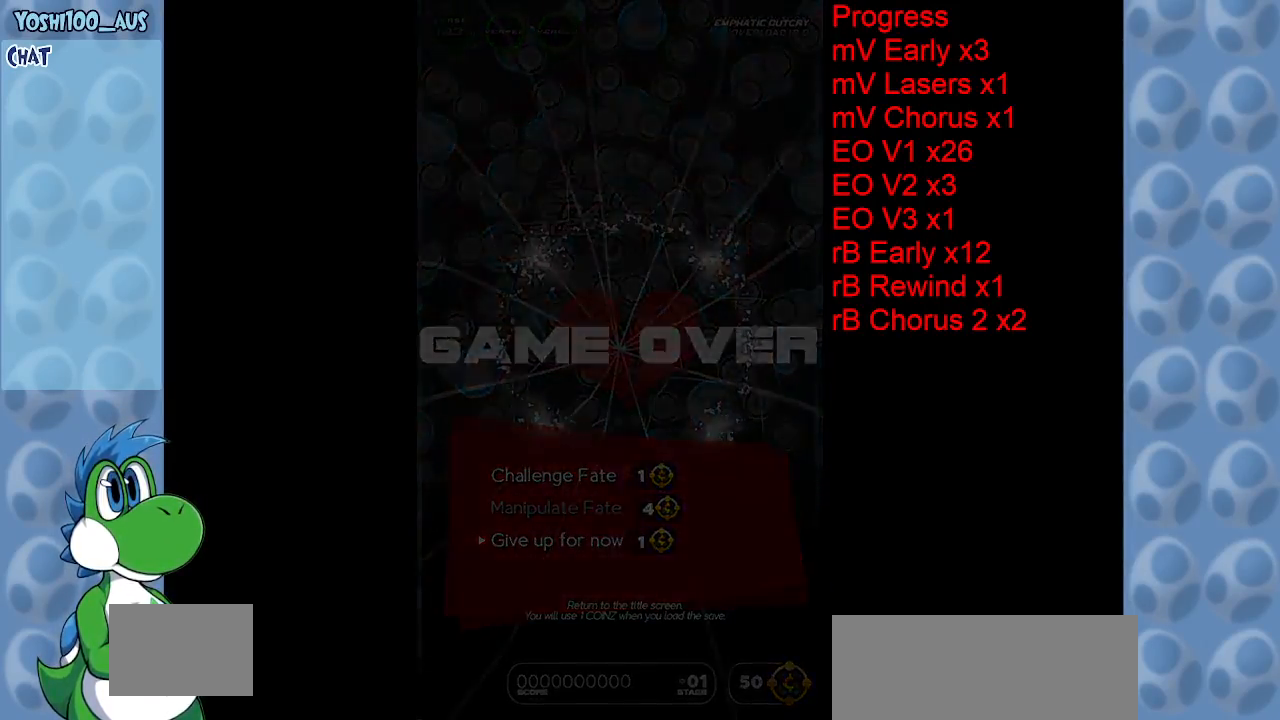
{"keys": [], "events": []}
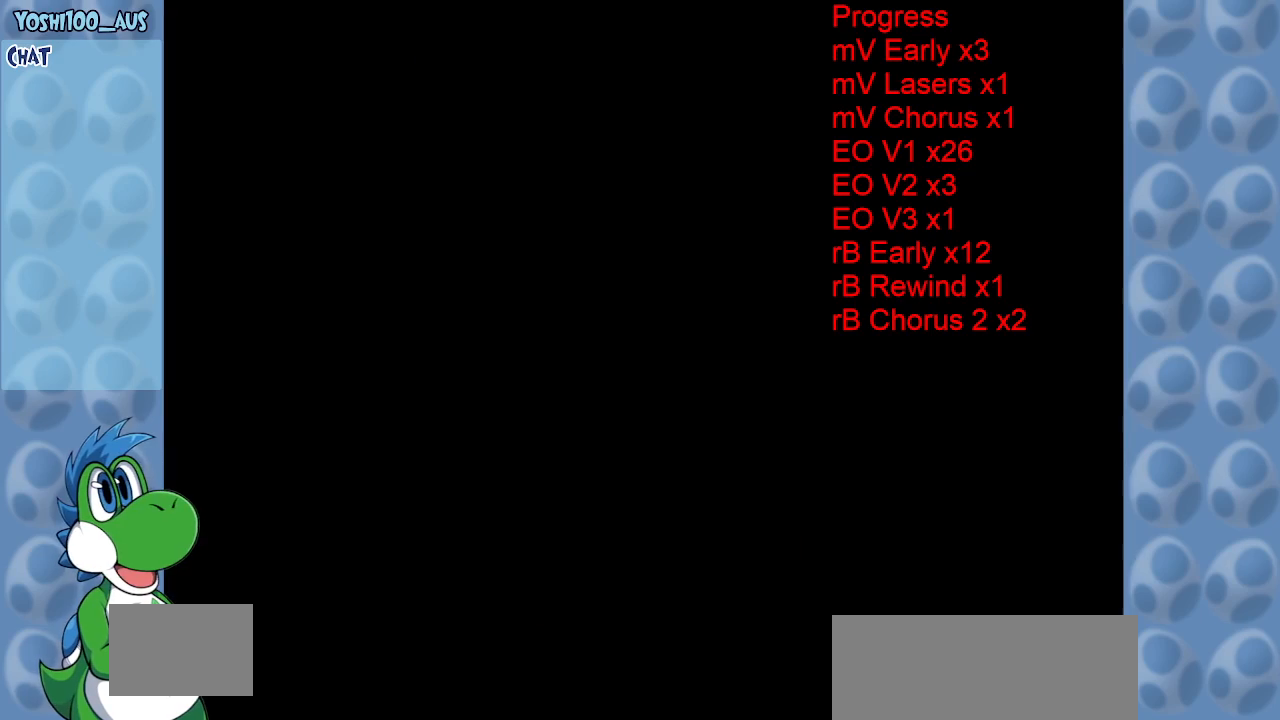
{"keys": [], "events": []}
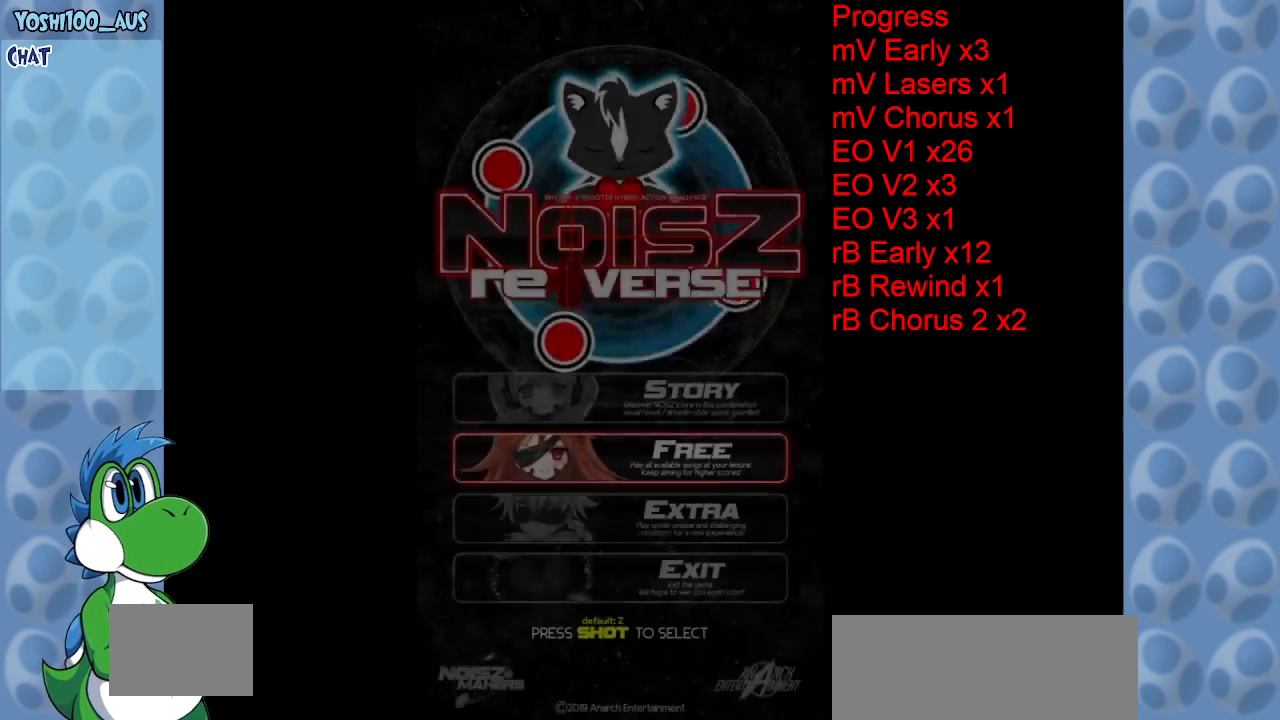
{"keys": [], "events": [[217, "up", "down"], [250, "up", "up"], [350, "up", "down"], [400, "up", "up"]]}
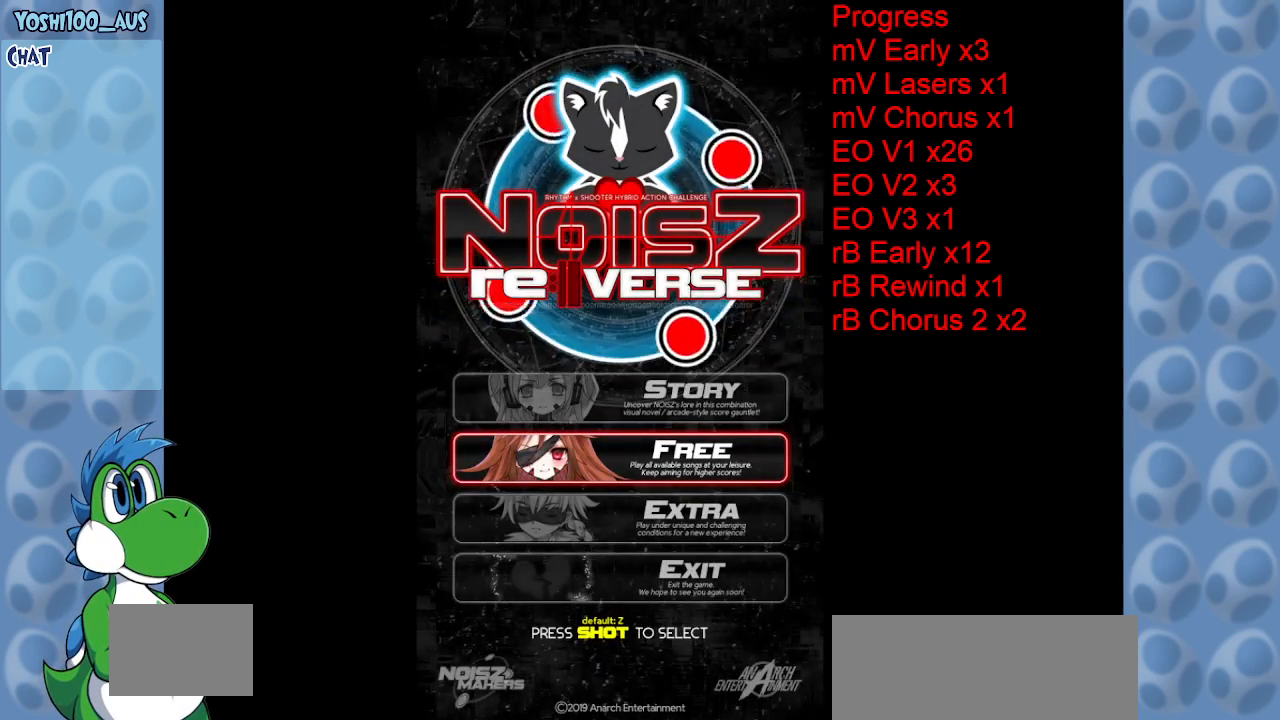
{"keys": [], "events": [[417, "right", "down"], [500, "right", "up"]]}
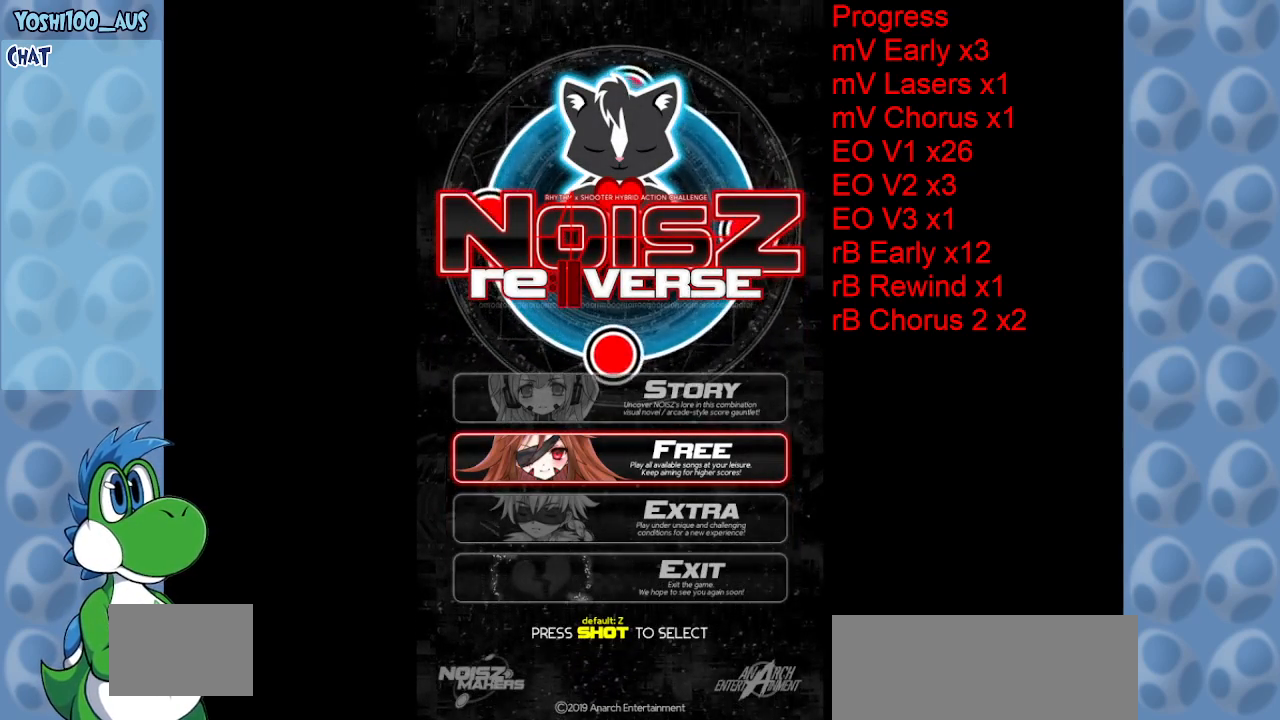
{"keys": [], "events": []}
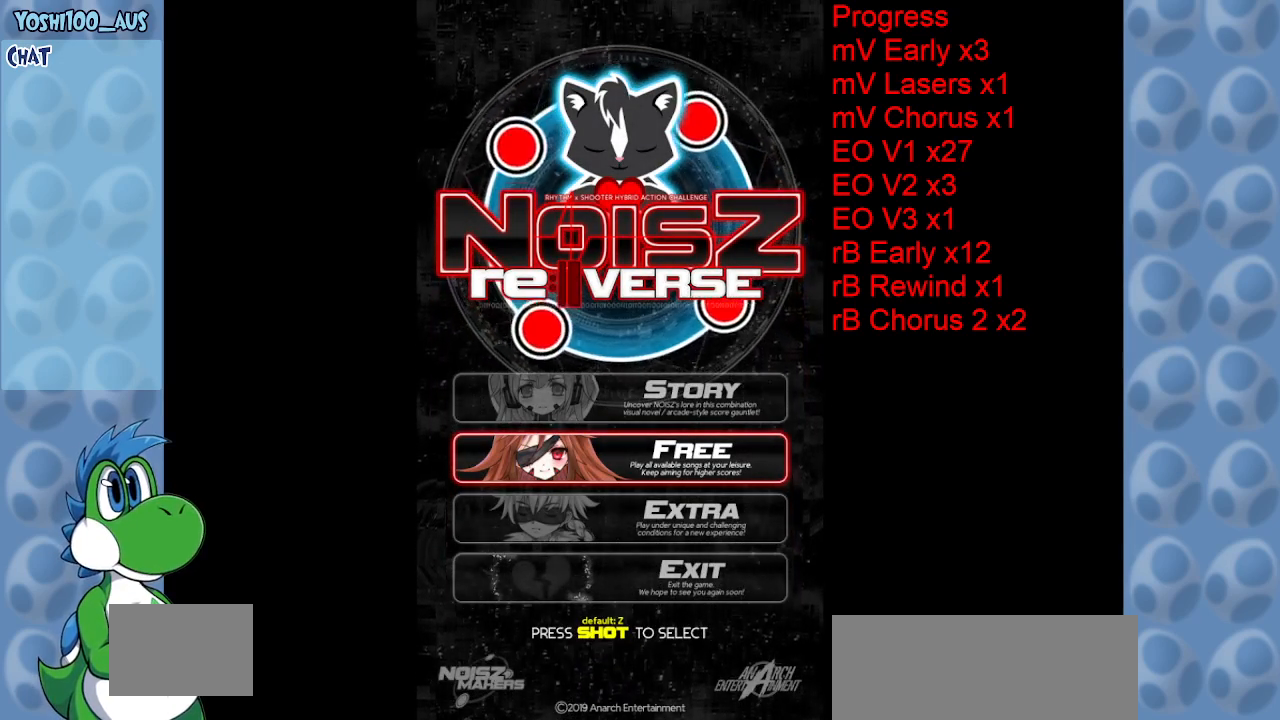
{"keys": [], "events": []}
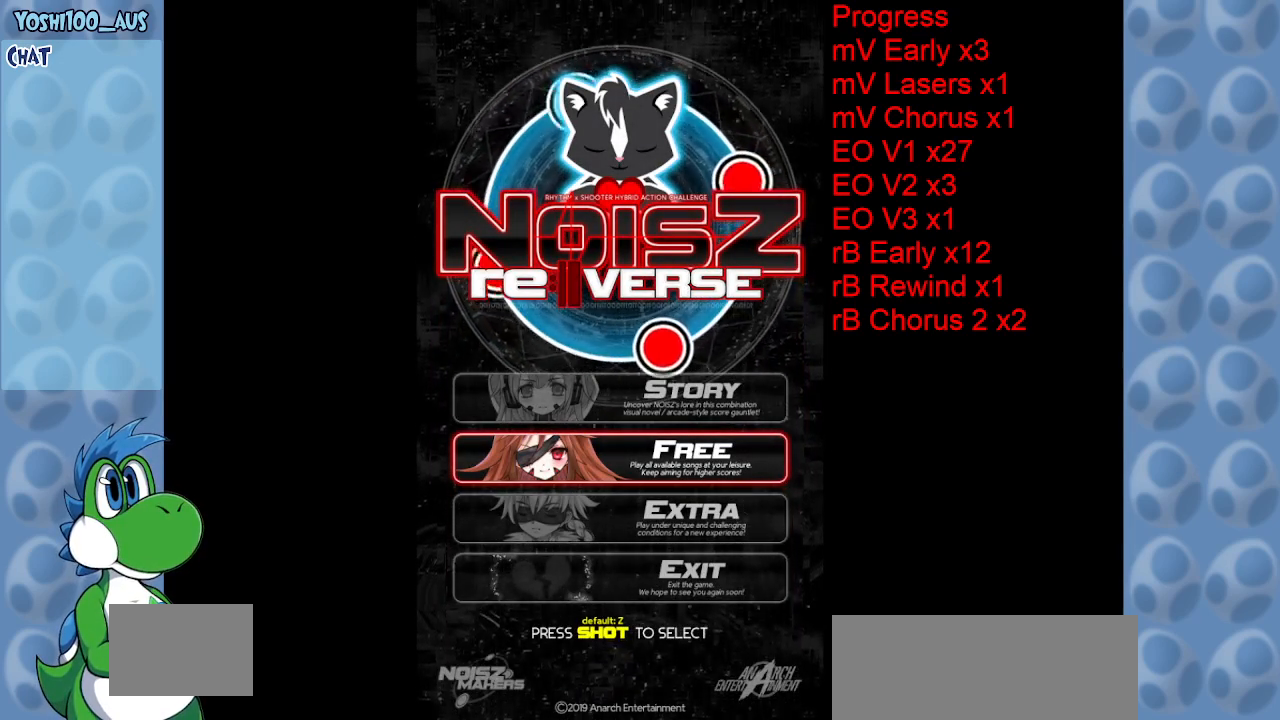
{"keys": [], "events": [[417, "down", "down"], [500, "down", "up"]]}
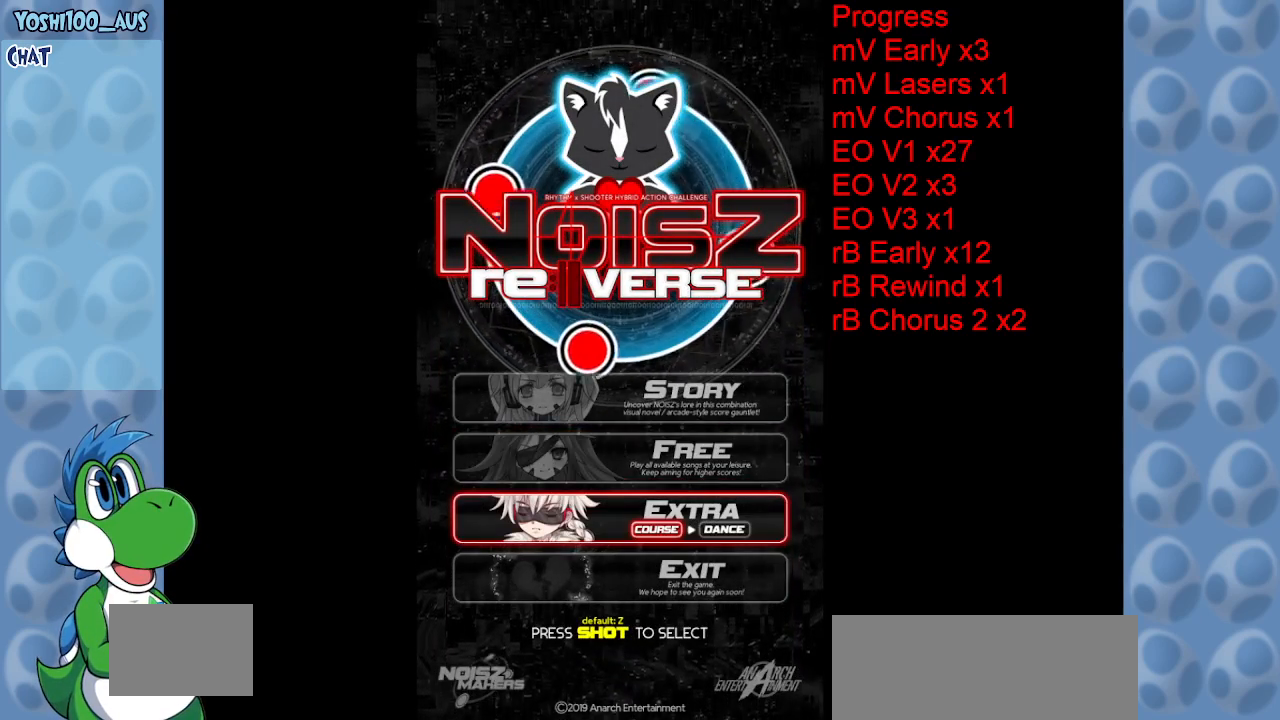
{"keys": [], "events": [[183, "z", "down"], [283, "z", "up"]]}
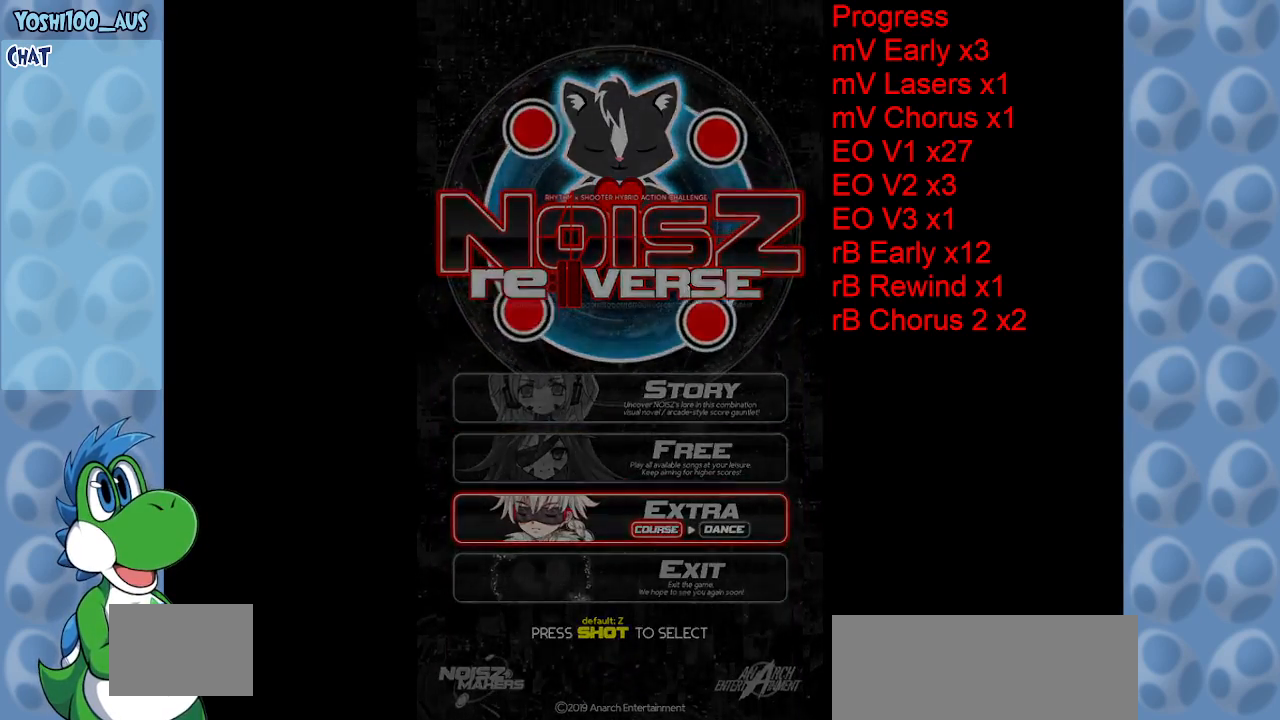
{"keys": [], "events": []}
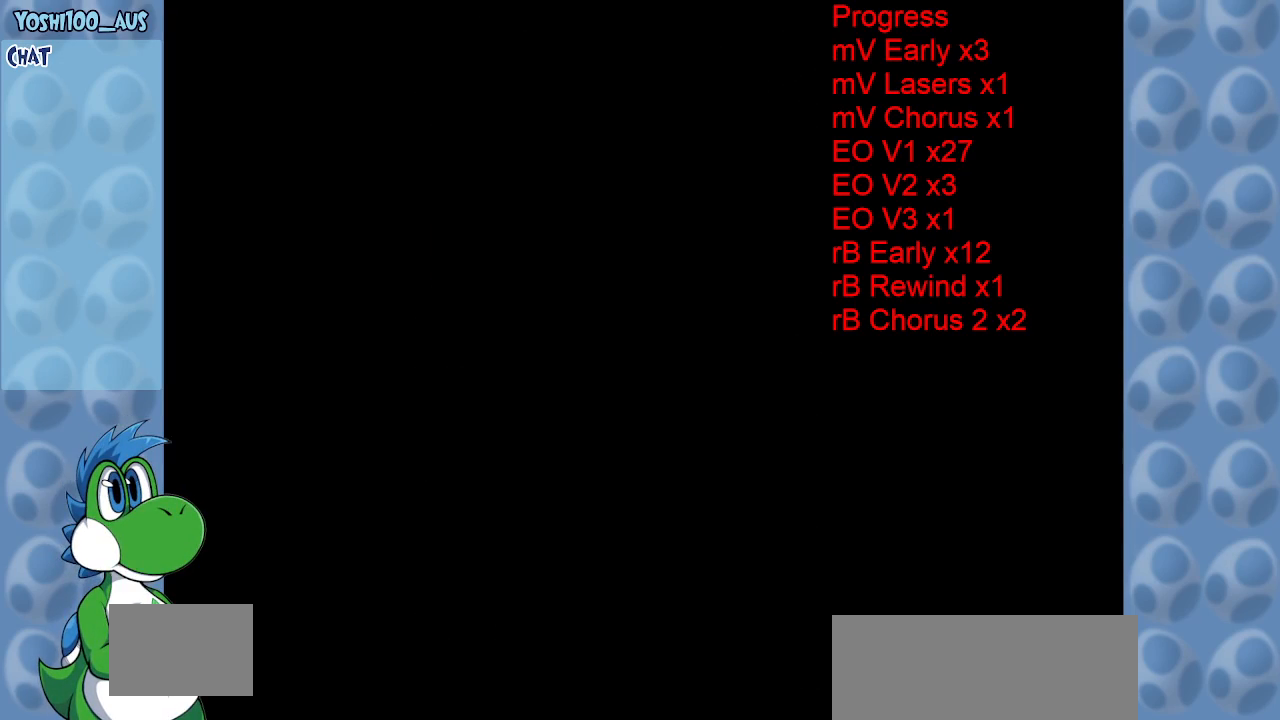
{"keys": [], "events": []}
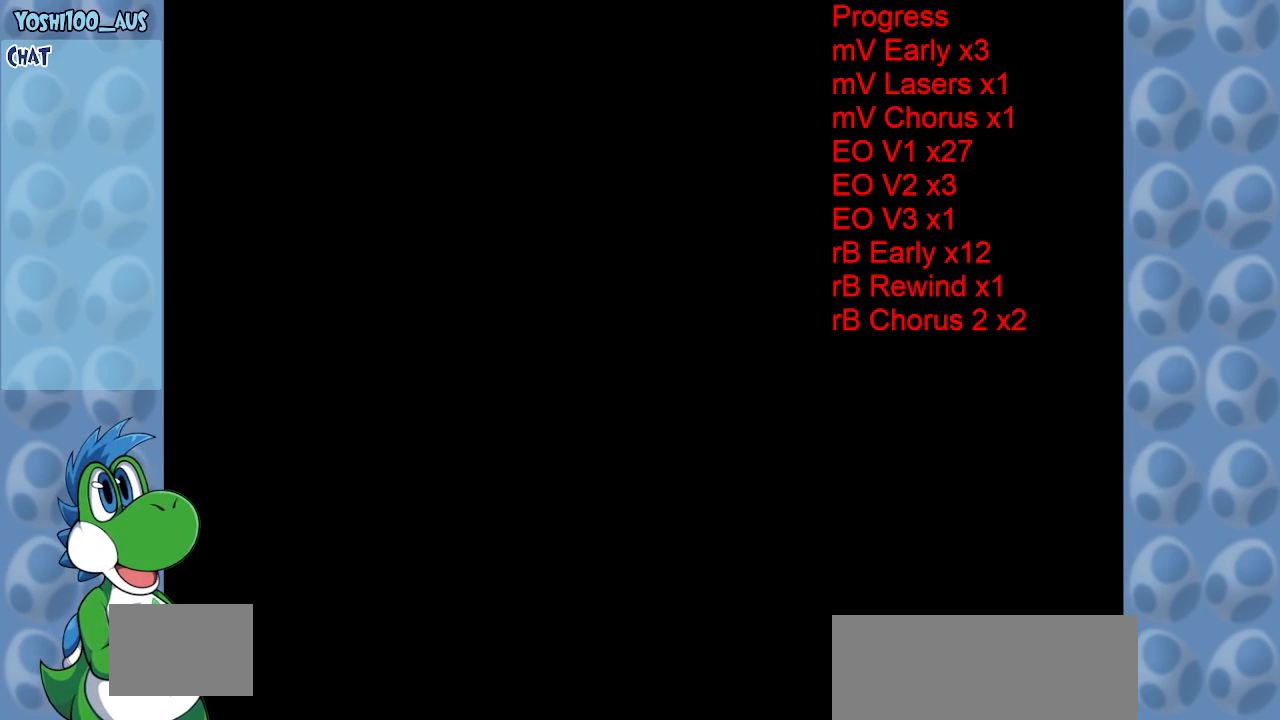
{"keys": ["x"], "events": [[467, "x", "down"]]}
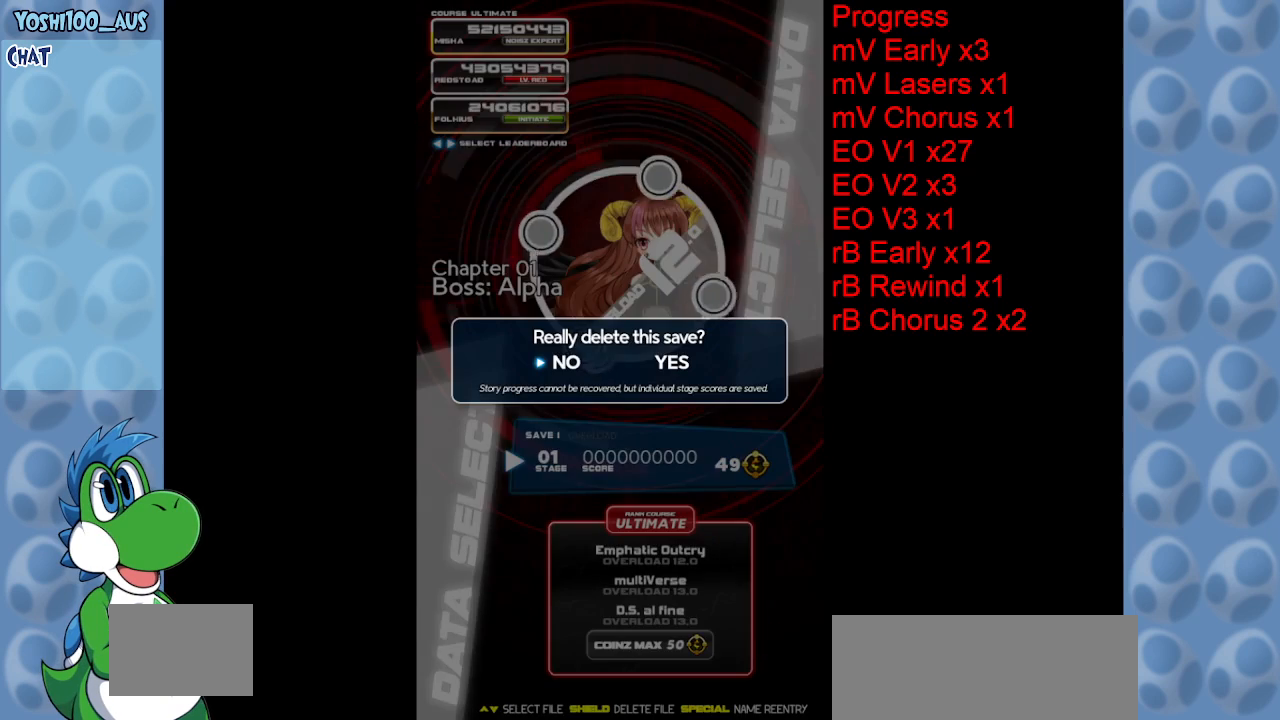
{"keys": [], "events": [[117, "x", "up"], [200, "right", "down"], [250, "right", "up"], [350, "z", "down"], [450, "z", "up"]]}
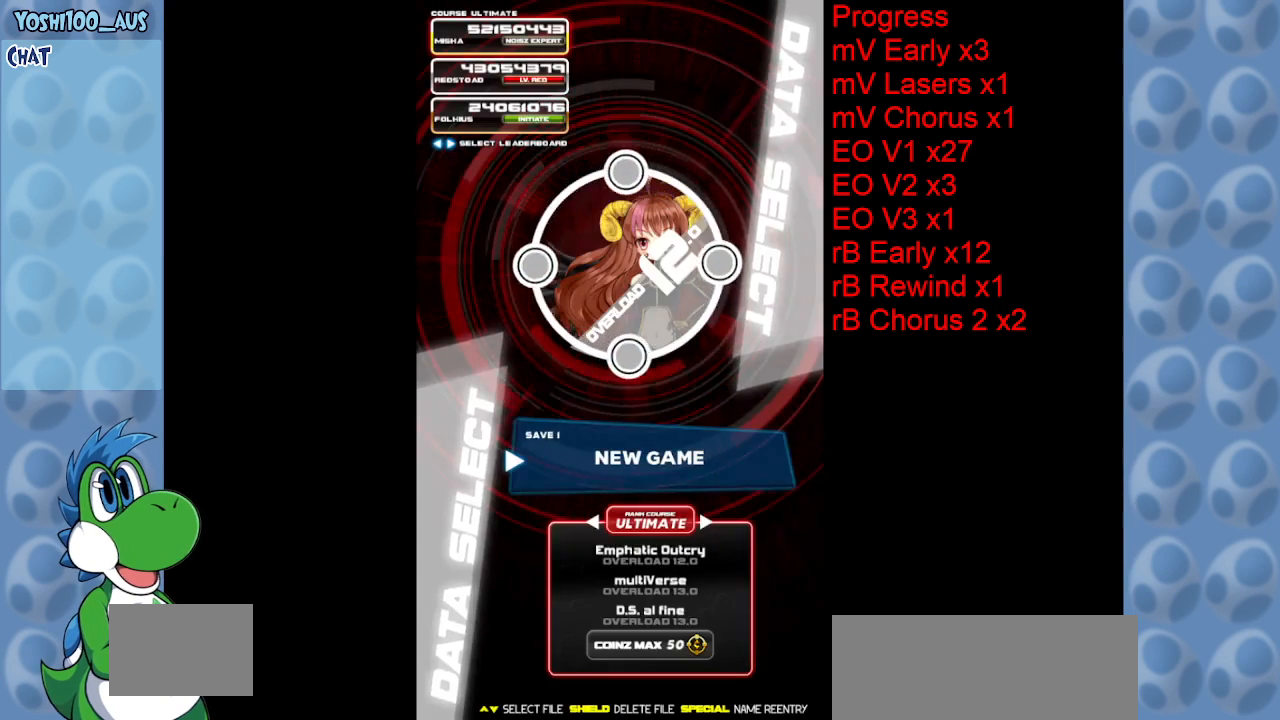
{"keys": [], "events": [[83, "z", "down"], [117, "z", "up"], [267, "z", "down"], [317, "z", "up"], [367, "z", "down"], [450, "z", "up"]]}
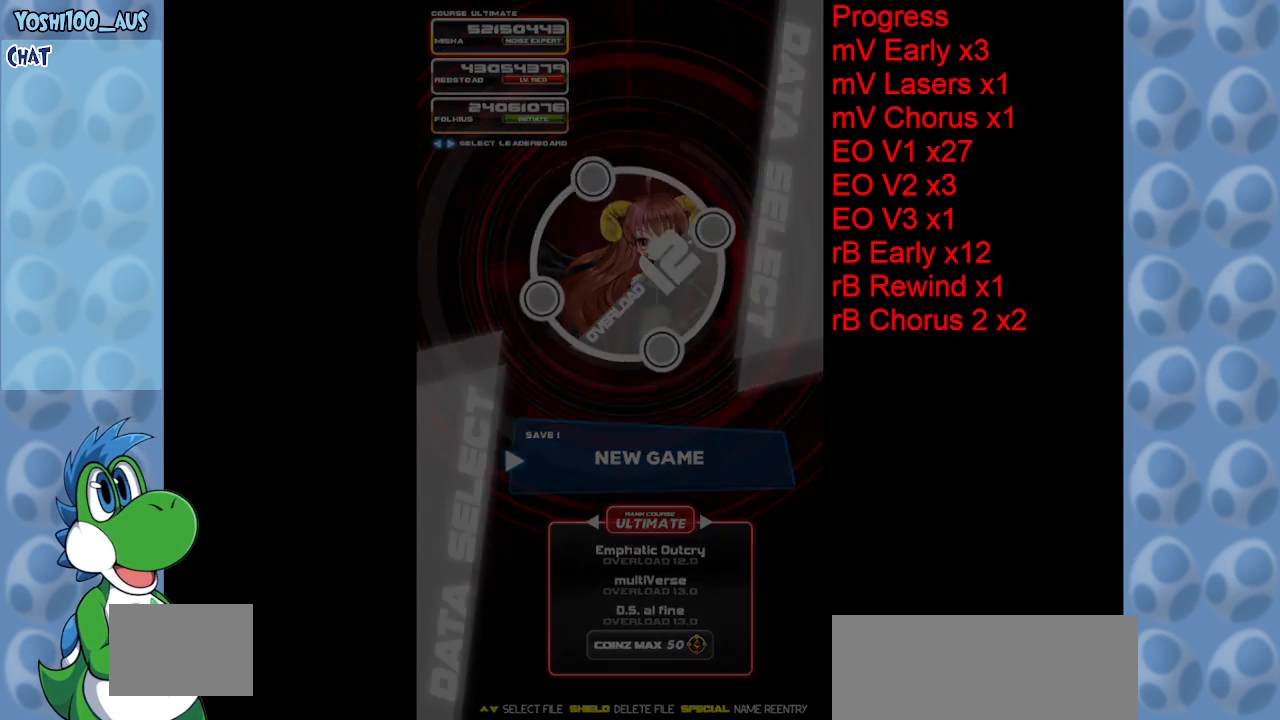
{"keys": [], "events": []}
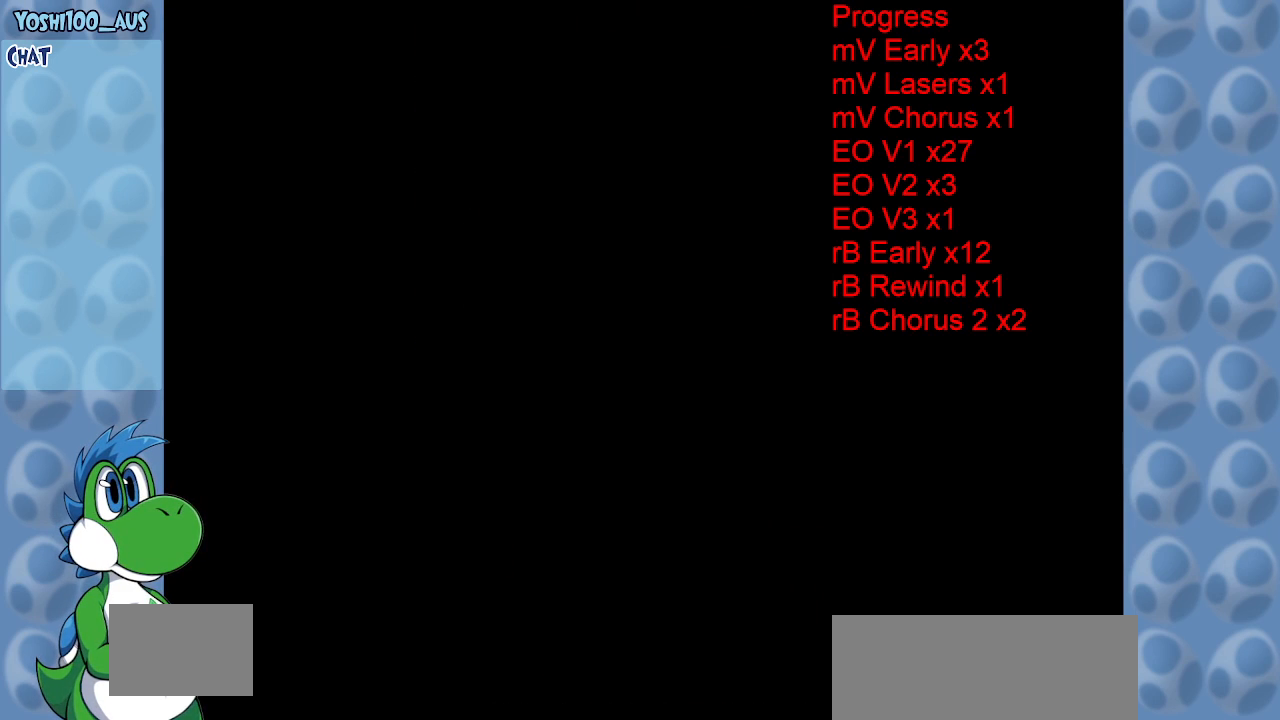
{"keys": [], "events": []}
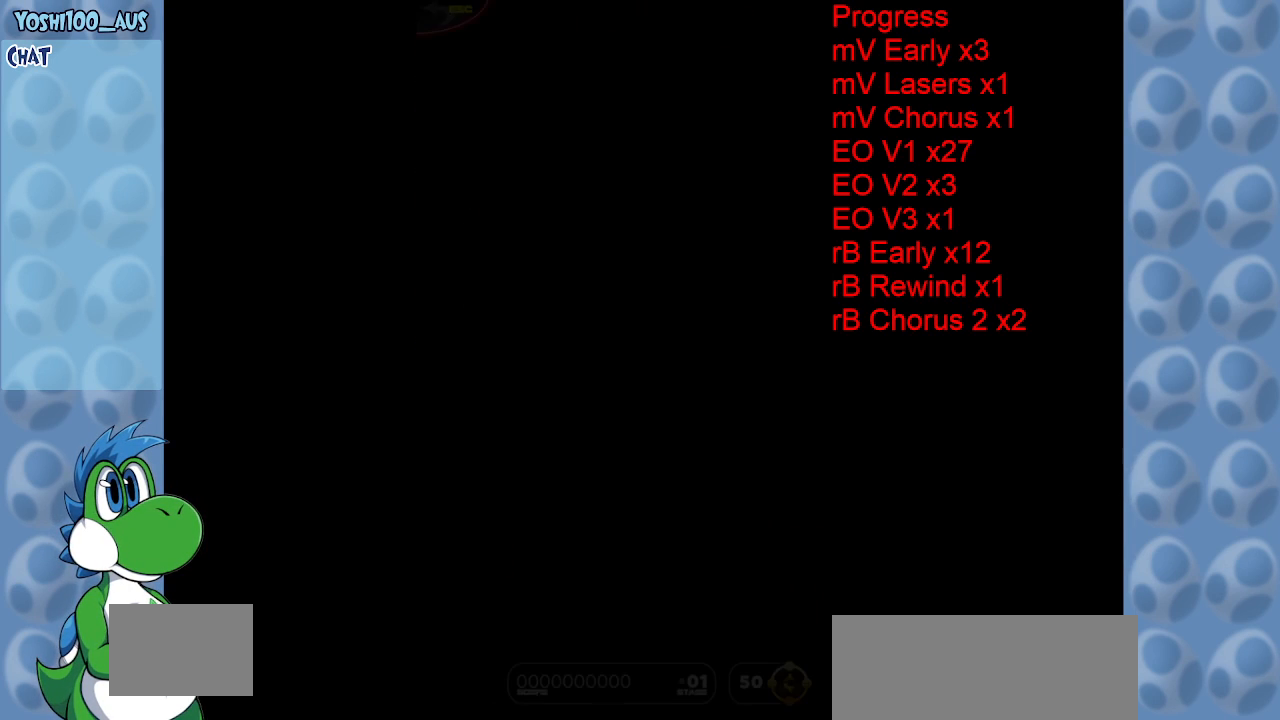
{"keys": [], "events": [[367, "z", "down"], [467, "z", "up"]]}
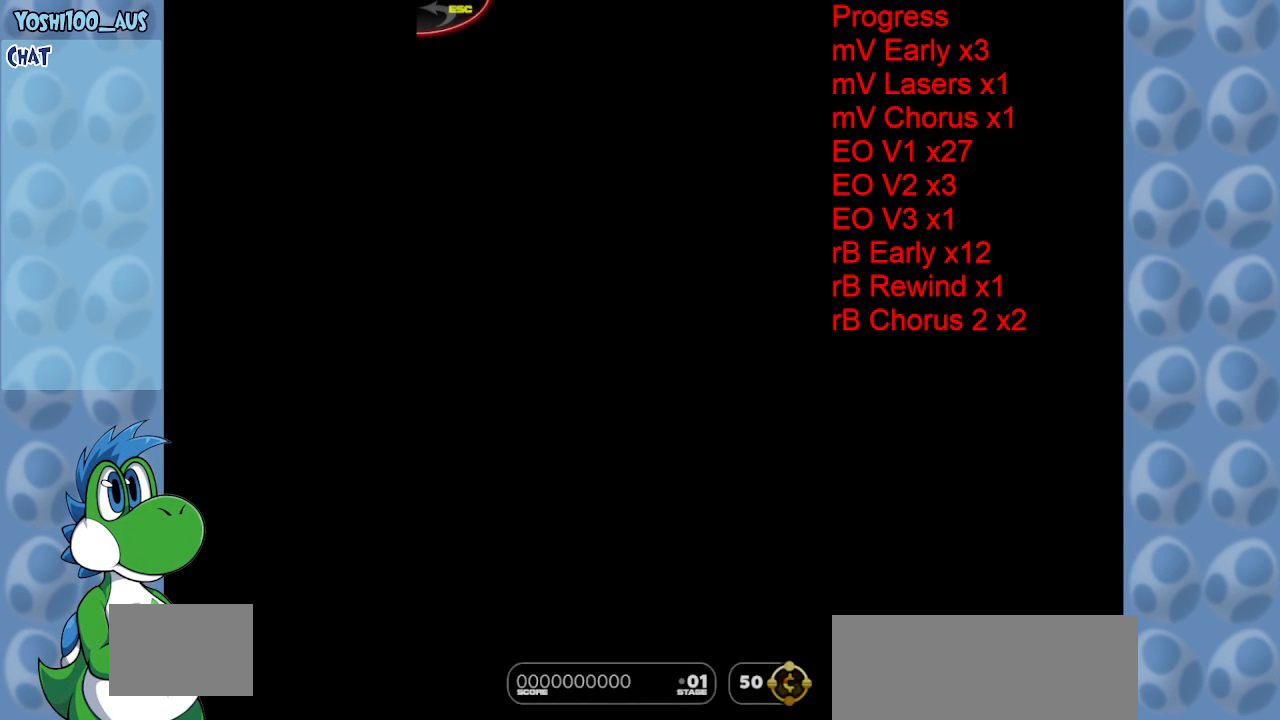
{"keys": [], "events": [[383, "z", "down"], [417, "z", "up"]]}
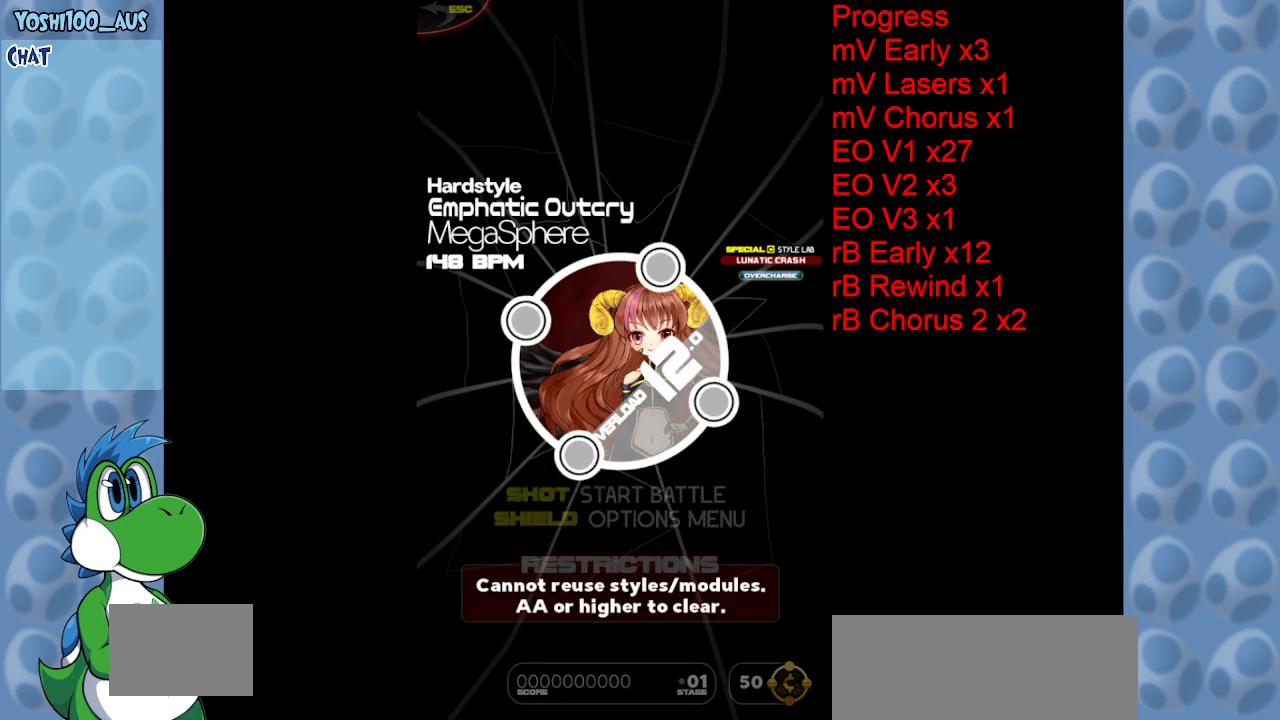
{"keys": [], "events": [[117, "z", "down"], [200, "z", "up"], [250, "z", "down"], [350, "z", "up"], [383, "z", "down"], [483, "z", "up"]]}
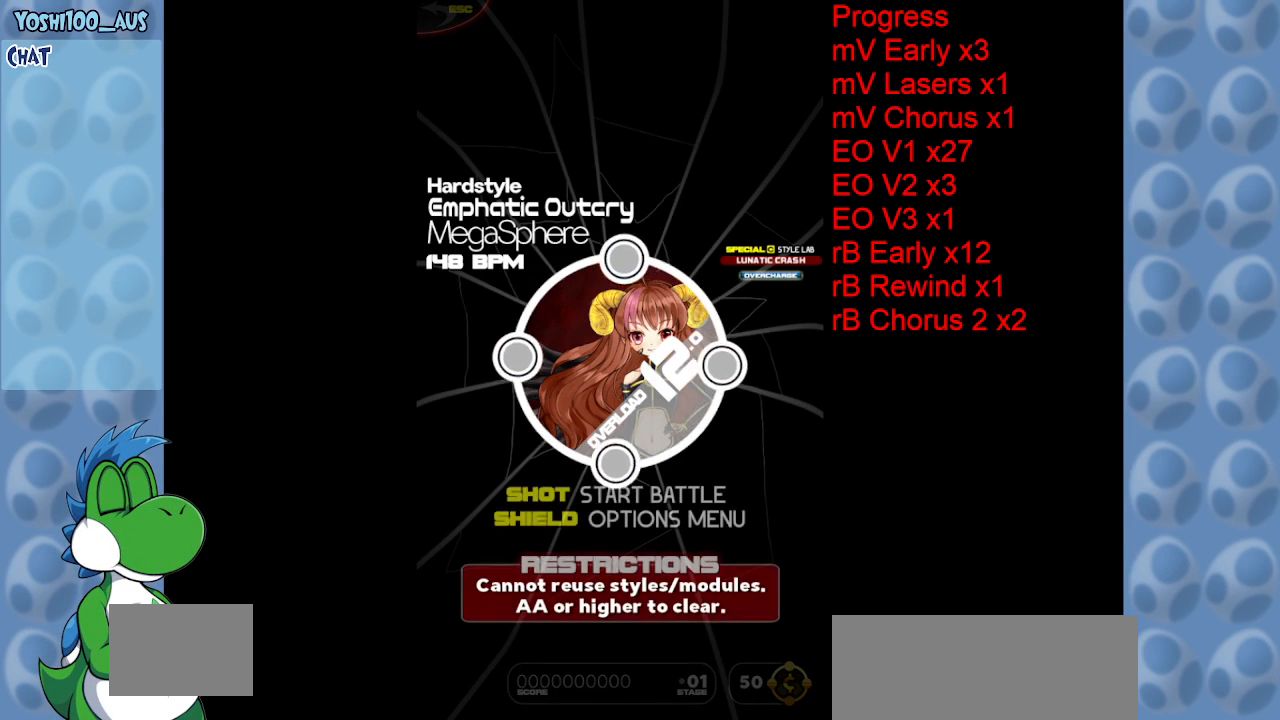
{"keys": [], "events": [[33, "z", "down"], [183, "z", "up"]]}
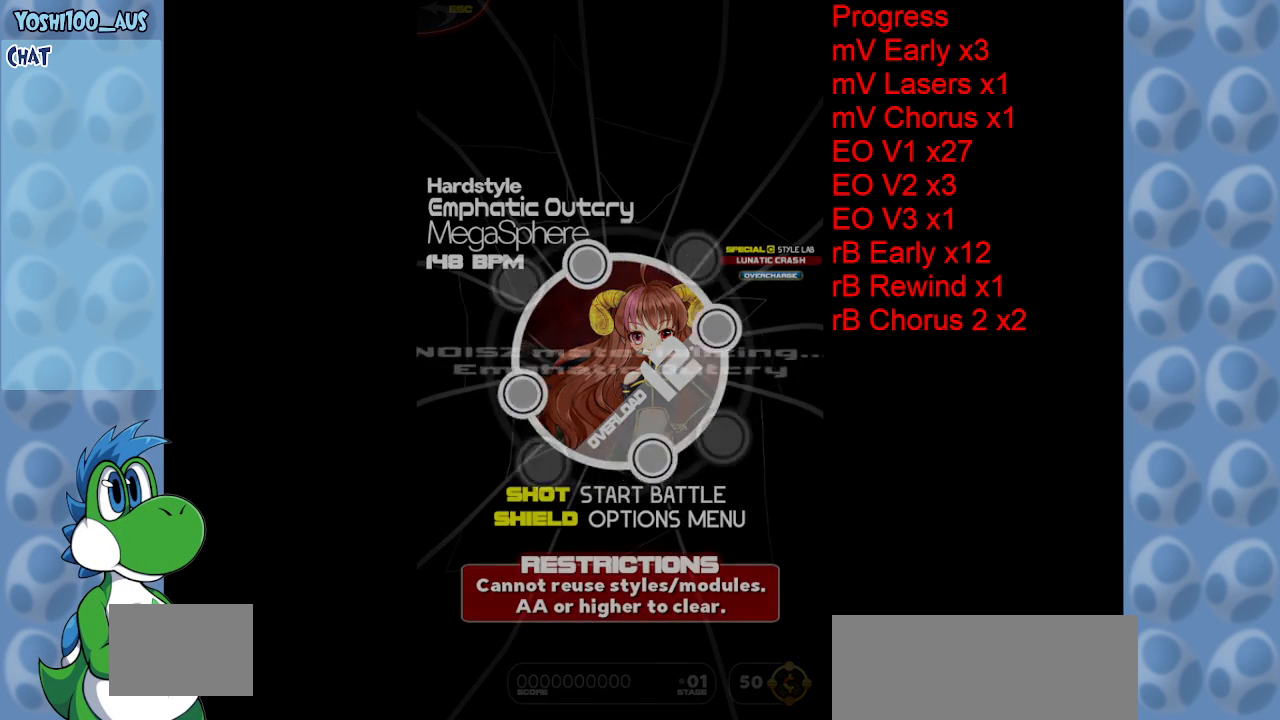
{"keys": [], "events": []}
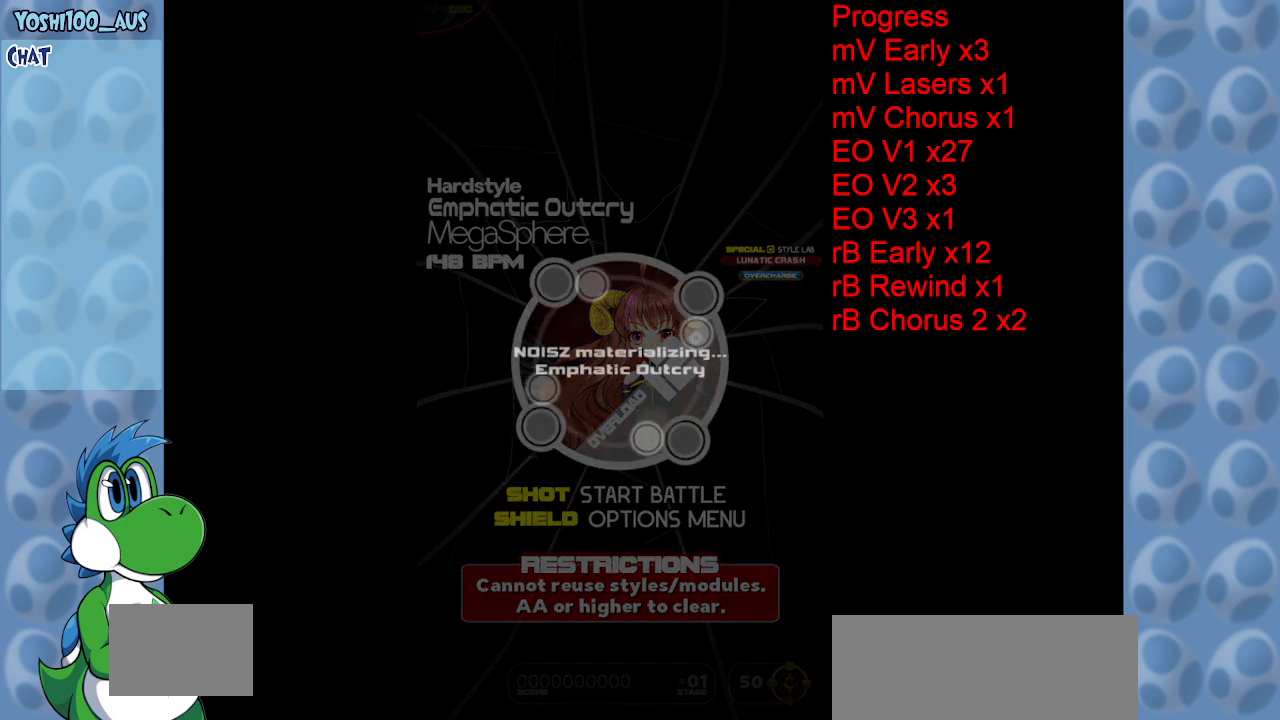
{"keys": [], "events": []}
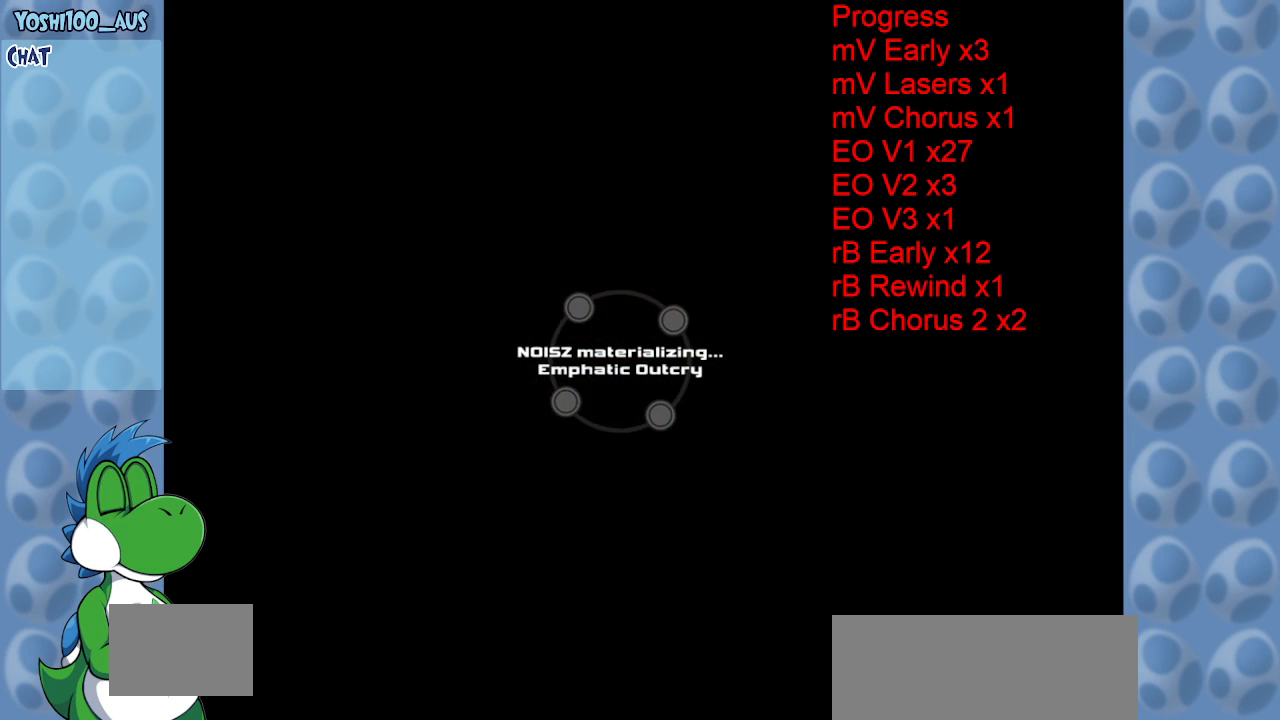
{"keys": [], "events": []}
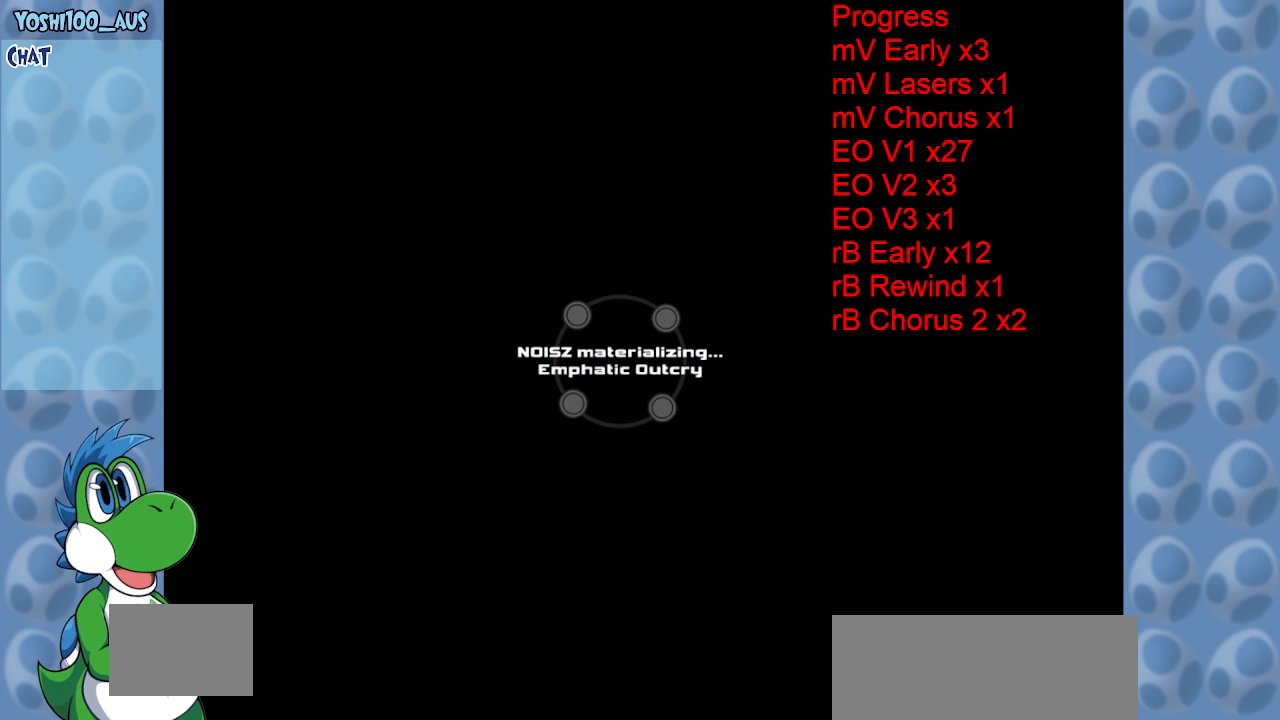
{"keys": [], "events": []}